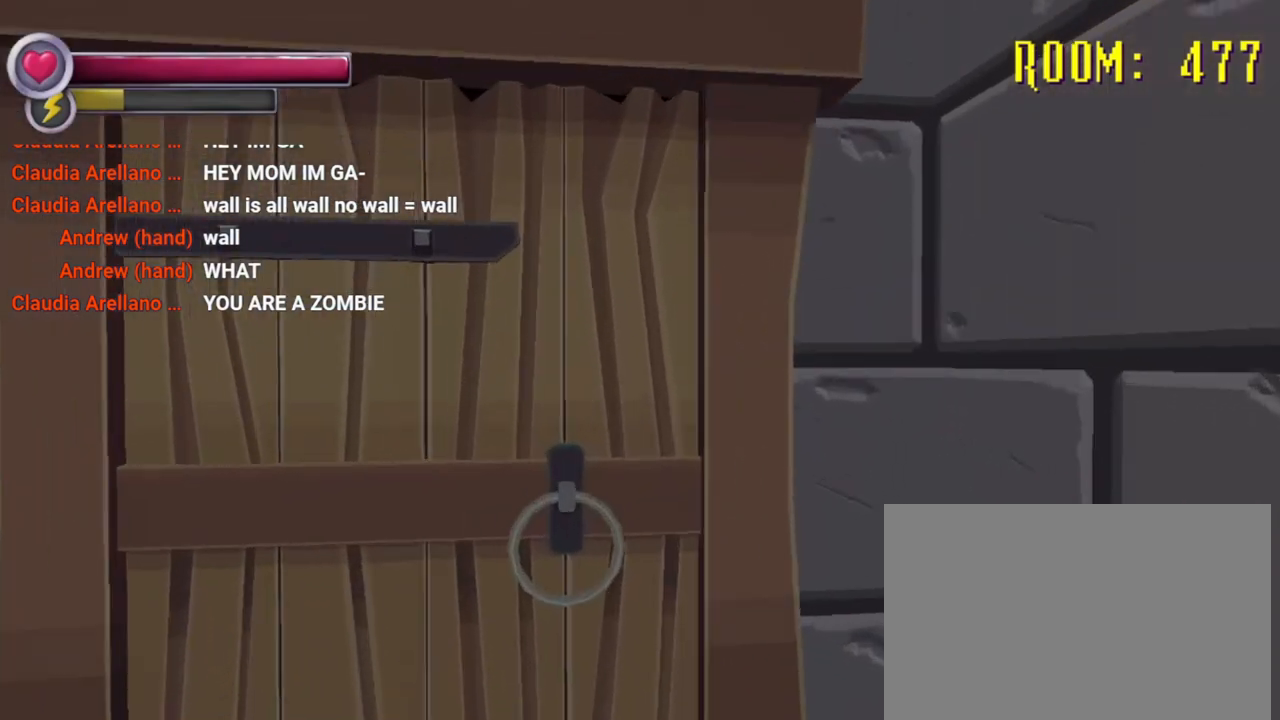
Gameplay with a controller (PlayStation layout); each line is a JSON object with the inputs held at the frame after it. "events" lists button and stick changes between this image and that frame as [ms after this image, input, new state], when the widget could be followed in between. Not read: L3 R3.
{"buttons": [], "left_stick": "center", "right_stick": "center", "events": [[233, "CROSS", "down"], [333, "CROSS", "up"], [367, "left_stick", "center"]]}
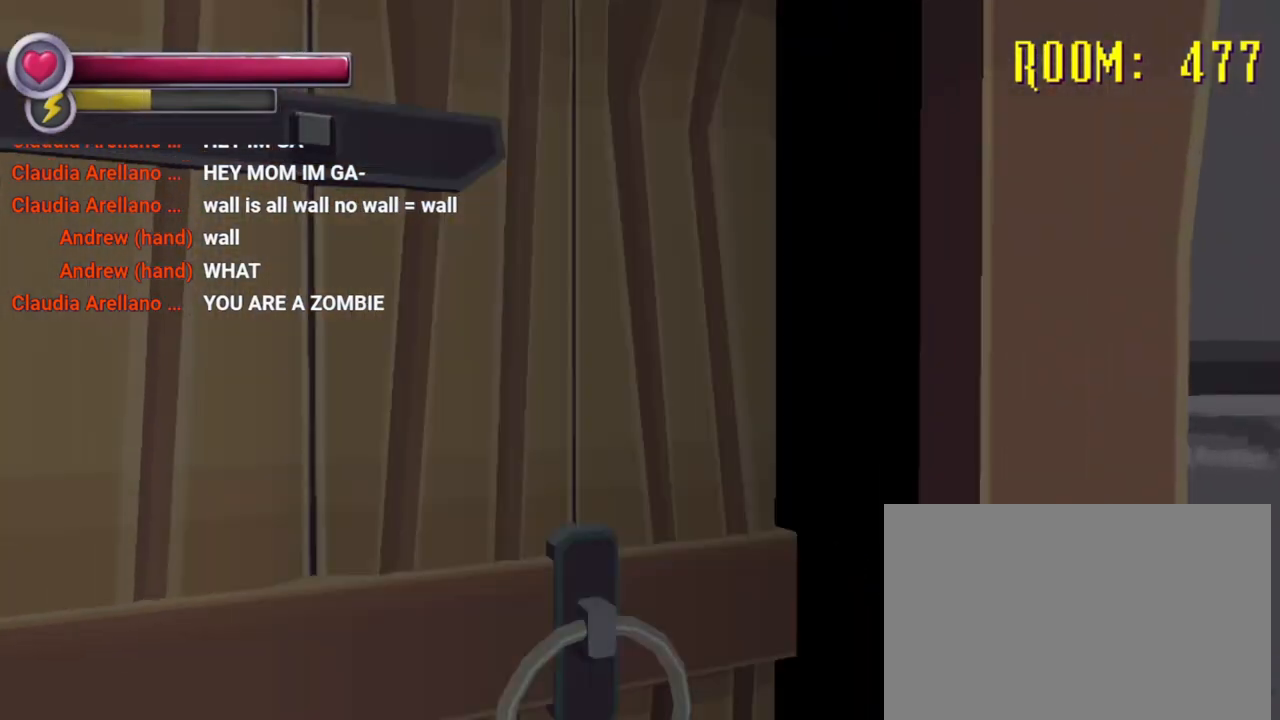
{"buttons": [], "left_stick": "center", "right_stick": "center", "events": []}
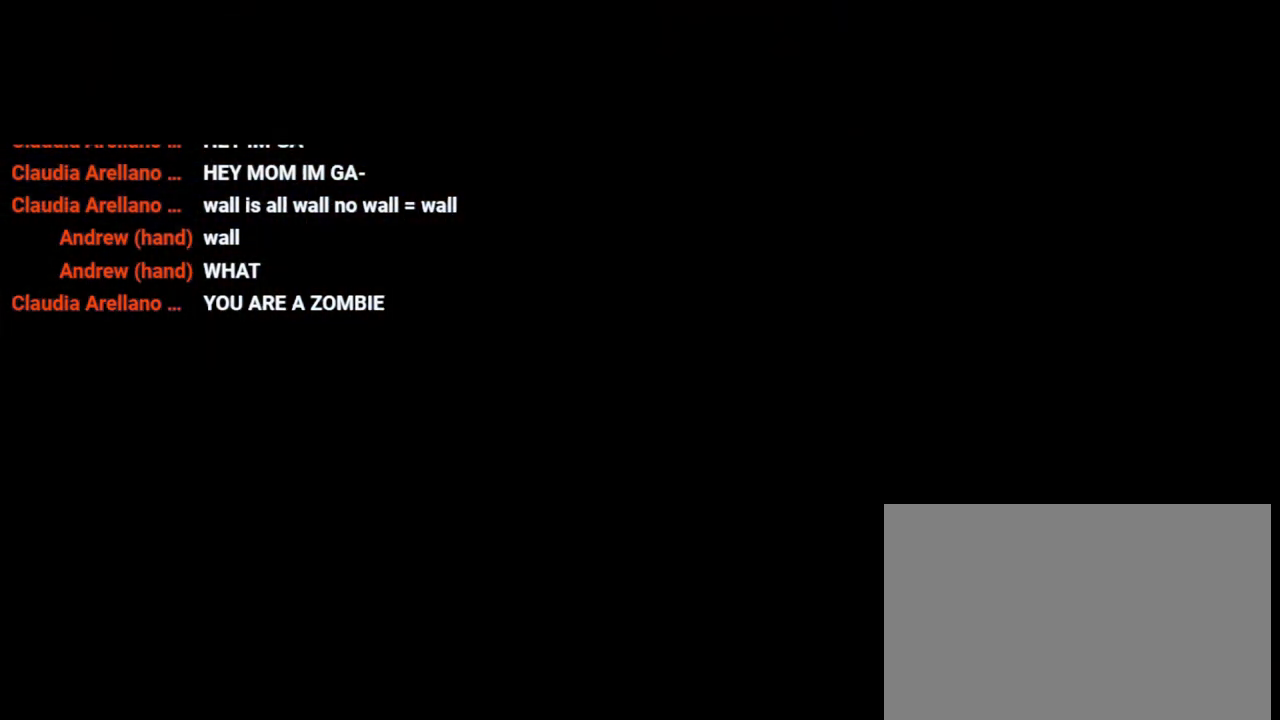
{"buttons": [], "left_stick": "center", "right_stick": "center", "events": []}
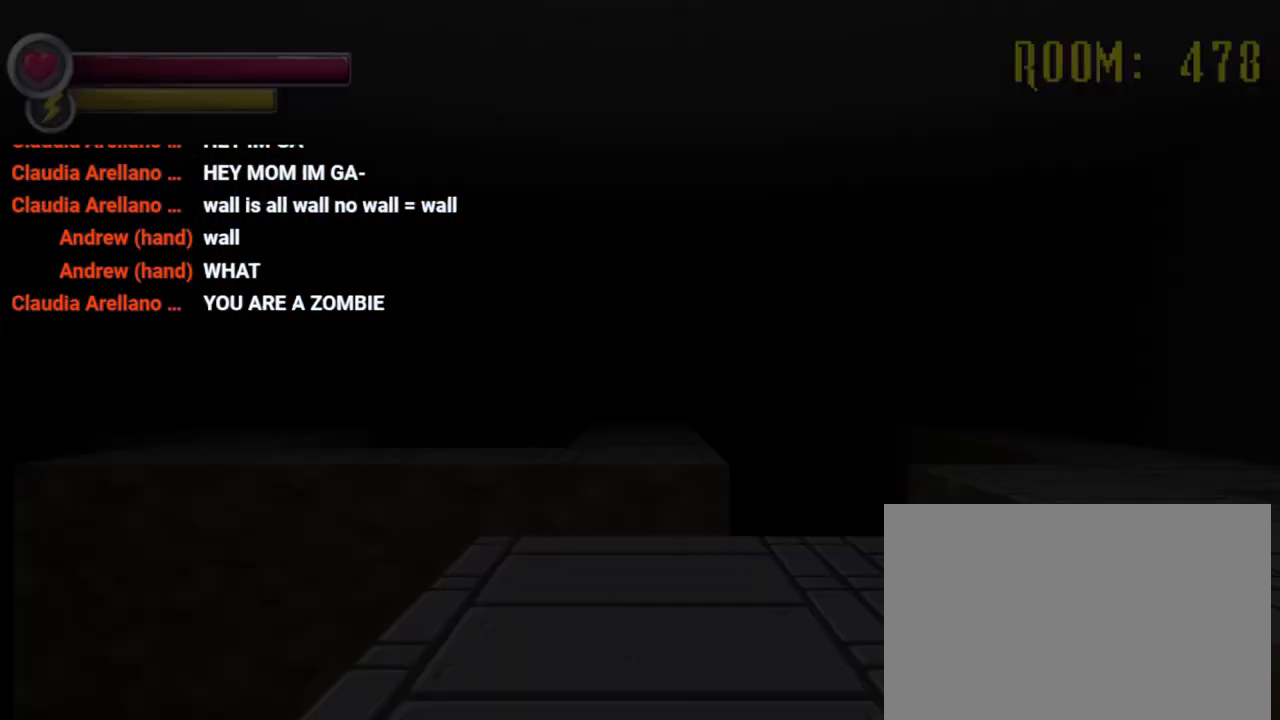
{"buttons": ["R2"], "left_stick": "up", "right_stick": "center", "events": [[233, "left_stick", "up"], [300, "R2", "down"]]}
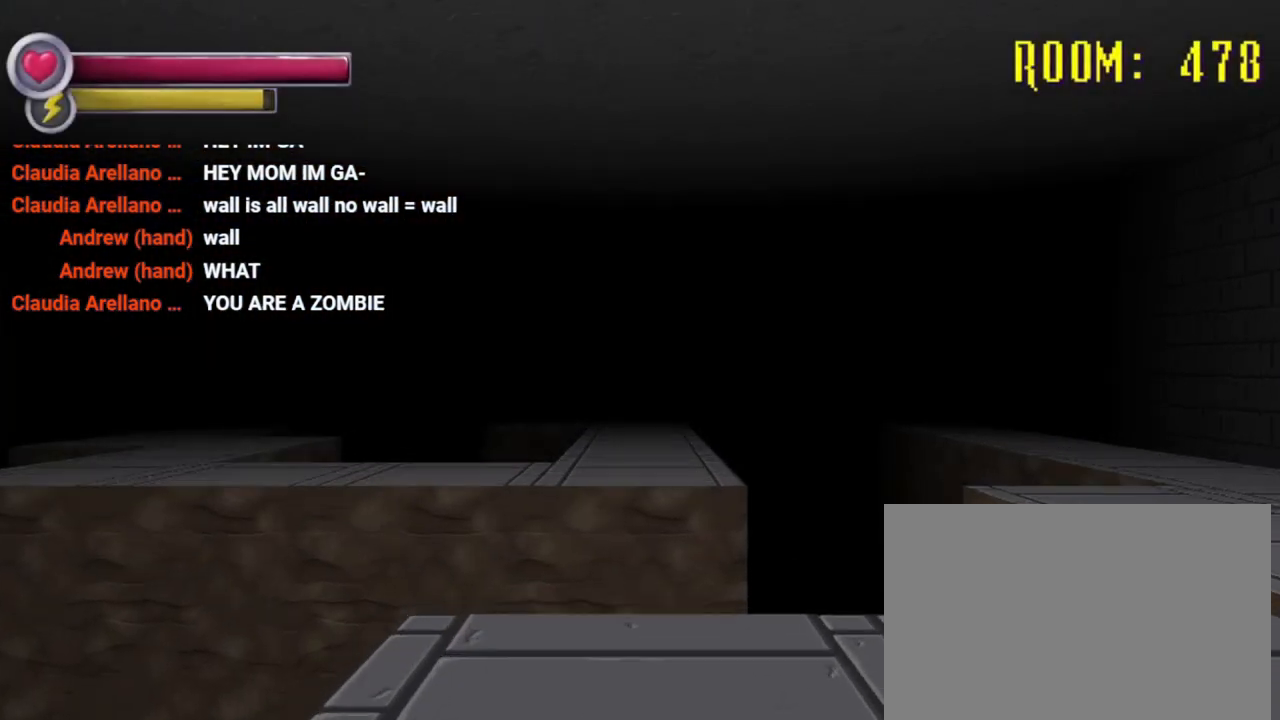
{"buttons": ["R2"], "left_stick": "up", "right_stick": "center", "events": [[100, "right_stick", "right"], [400, "right_stick", "center"]]}
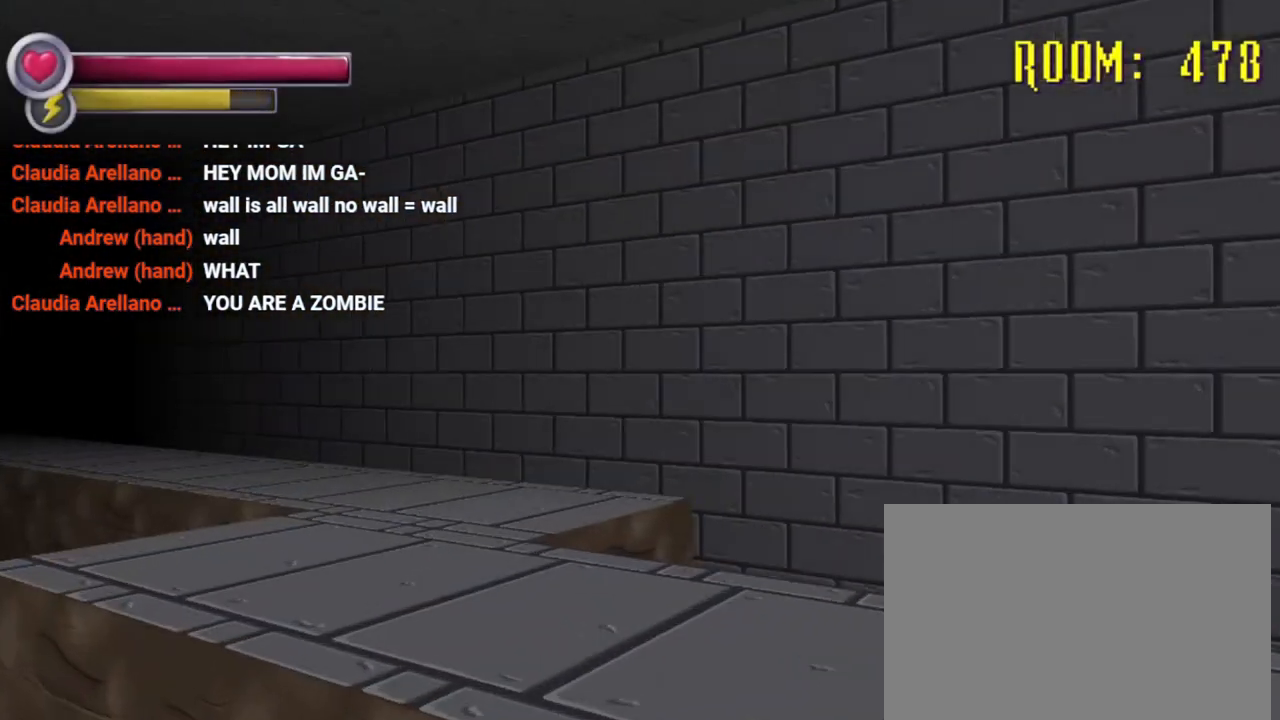
{"buttons": ["R2"], "left_stick": "up-right", "right_stick": "center", "events": [[100, "right_stick", "left"], [300, "right_stick", "center"], [400, "left_stick", "up-right"]]}
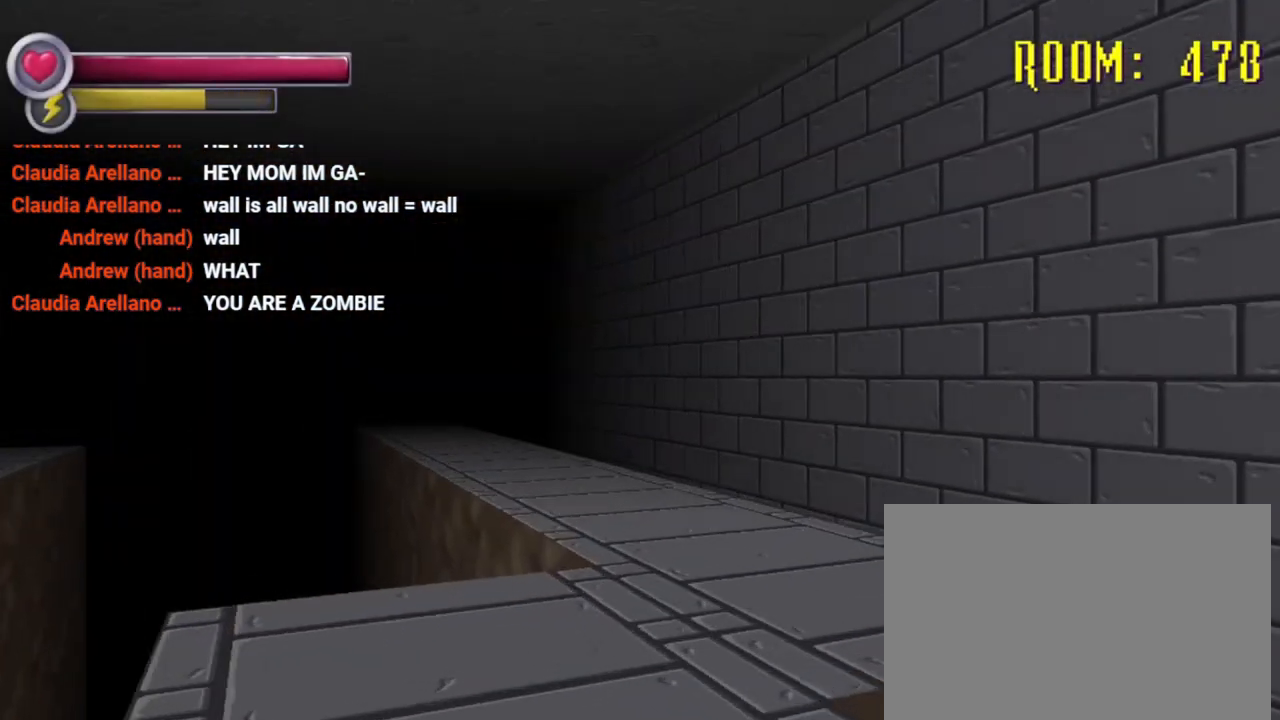
{"buttons": ["R2"], "left_stick": "up", "right_stick": "center", "events": [[233, "left_stick", "up"]]}
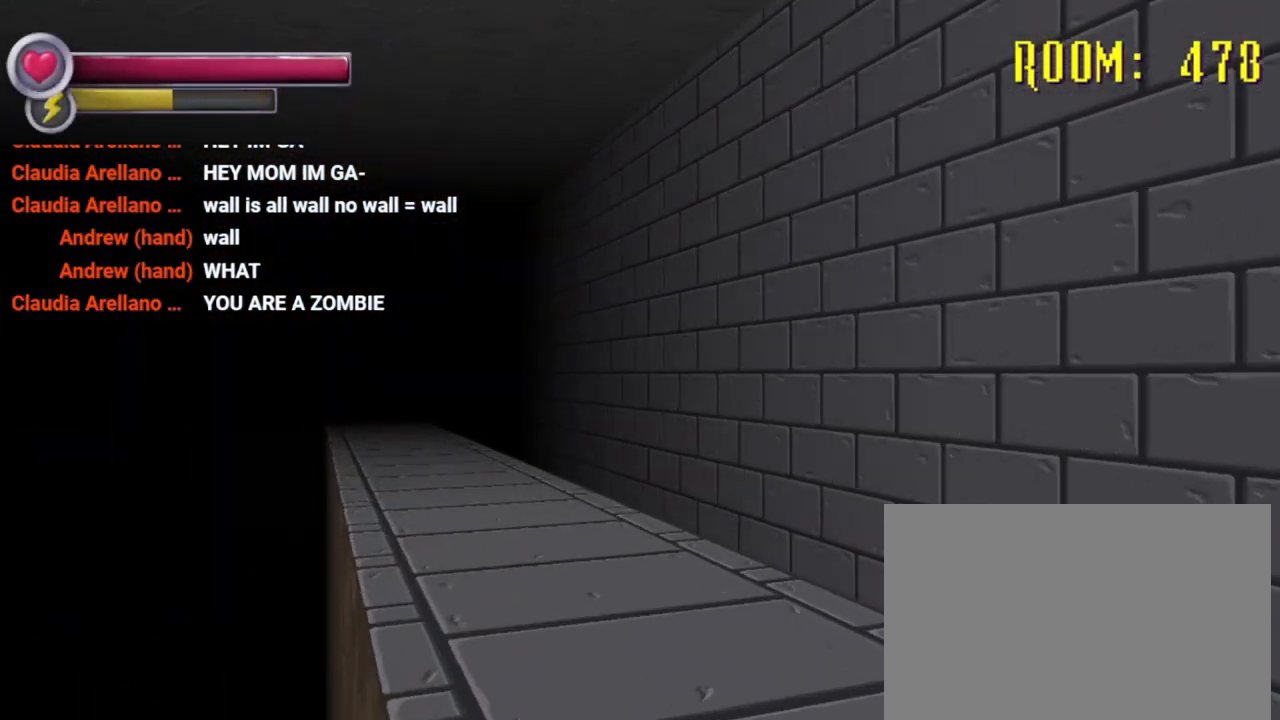
{"buttons": ["R2"], "left_stick": "up", "right_stick": "center", "events": []}
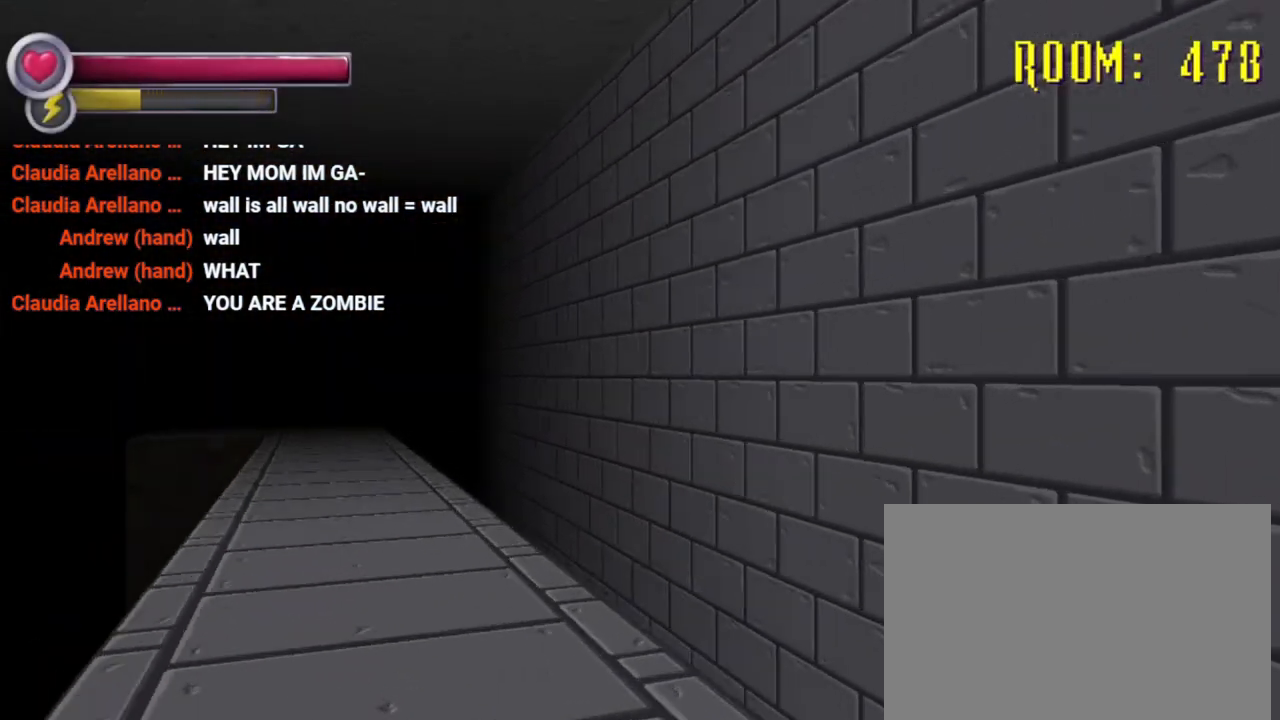
{"buttons": [], "left_stick": "up", "right_stick": "center", "events": [[67, "right_stick", "left"], [267, "right_stick", "center"], [300, "R2", "up"]]}
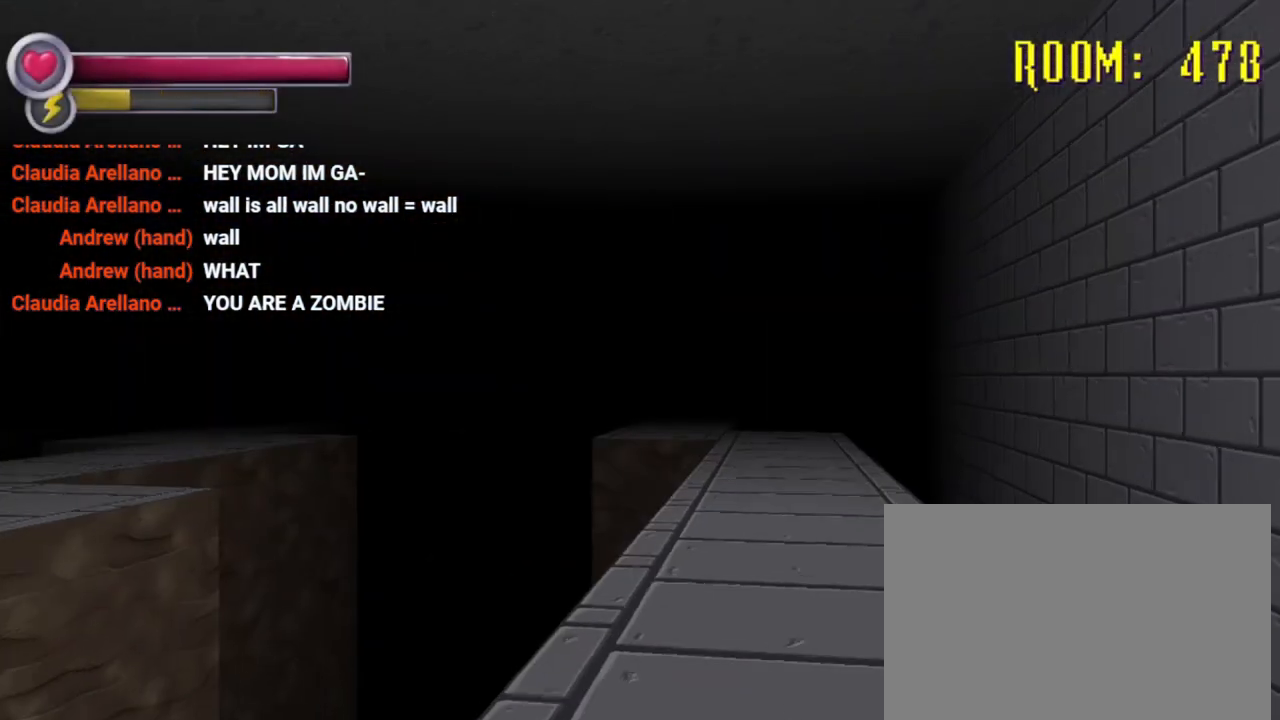
{"buttons": [], "left_stick": "up-right", "right_stick": "center", "events": [[333, "left_stick", "up-right"]]}
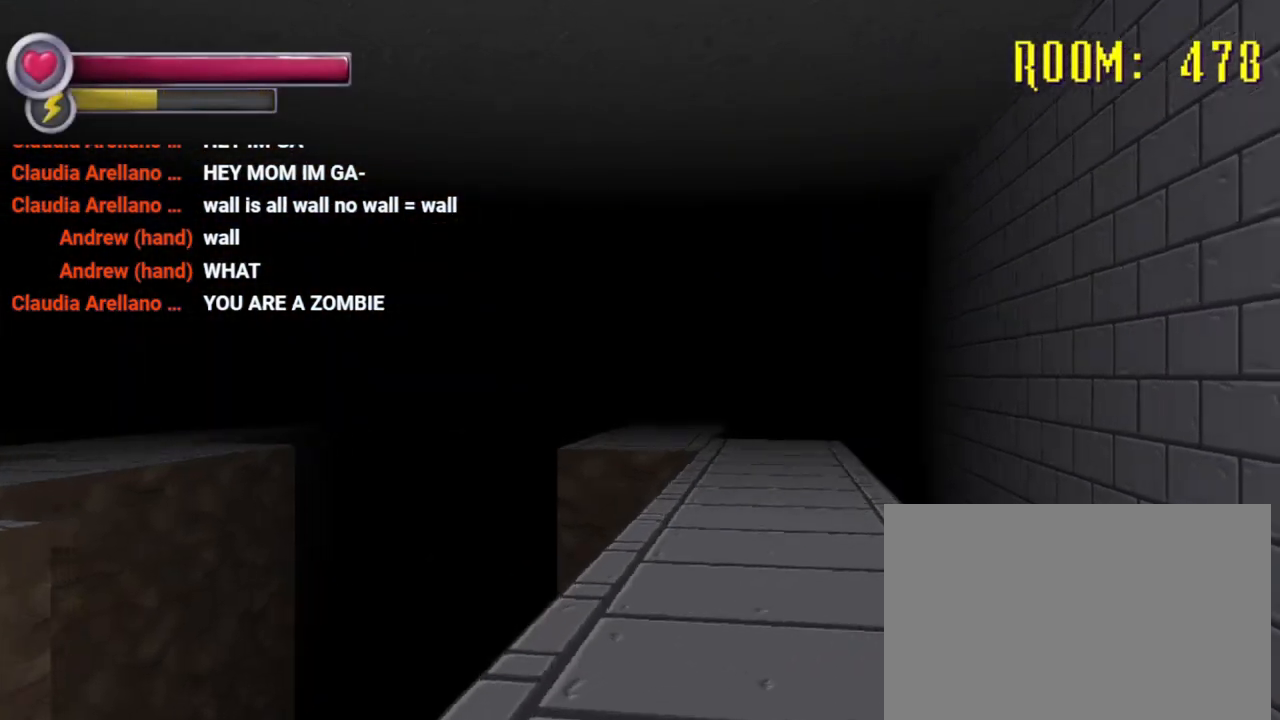
{"buttons": [], "left_stick": "up-right", "right_stick": "center", "events": []}
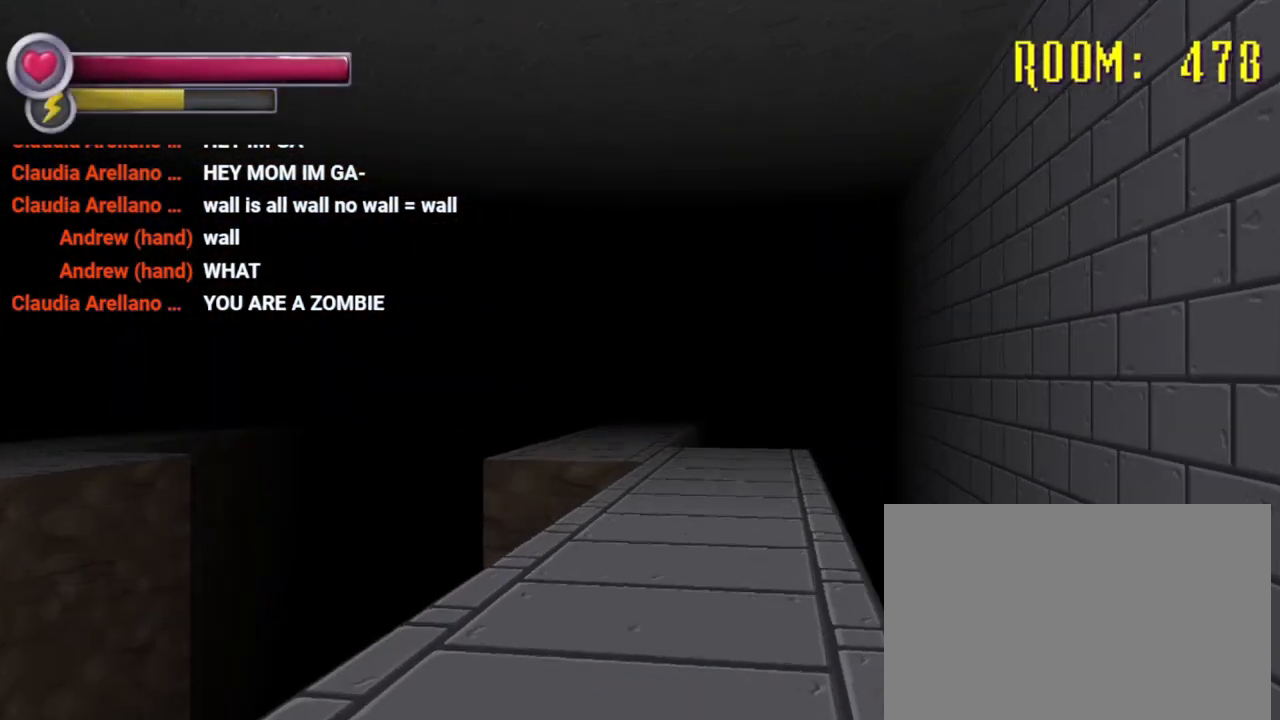
{"buttons": [], "left_stick": "up", "right_stick": "center", "events": [[233, "left_stick", "up"]]}
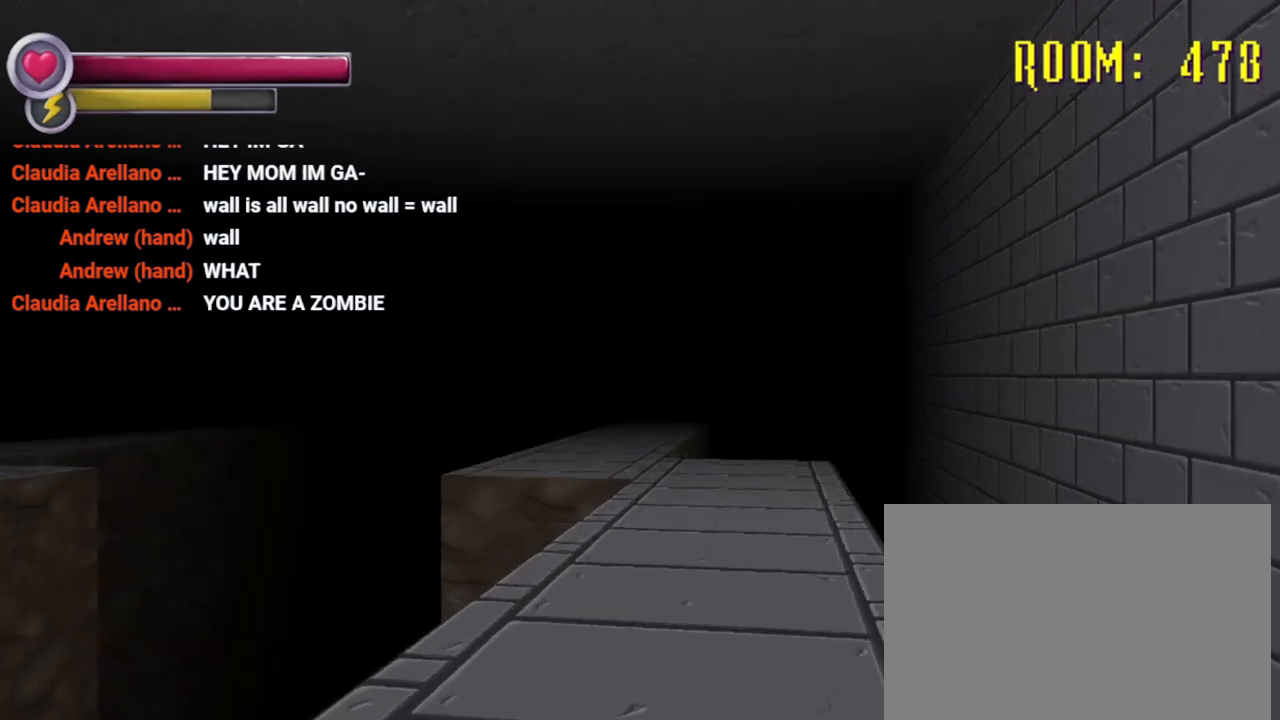
{"buttons": [], "left_stick": "up", "right_stick": "center", "events": []}
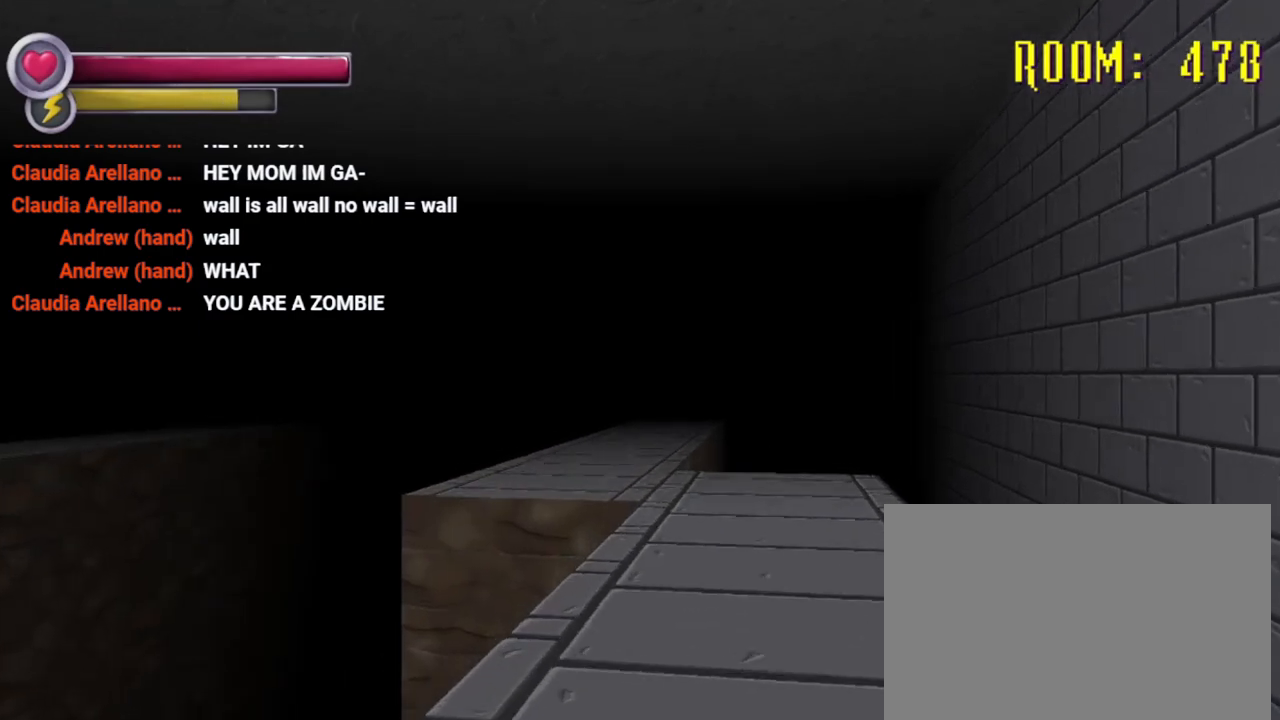
{"buttons": ["R2"], "left_stick": "up-right", "right_stick": "center", "events": [[33, "R2", "down"], [200, "left_stick", "up-right"]]}
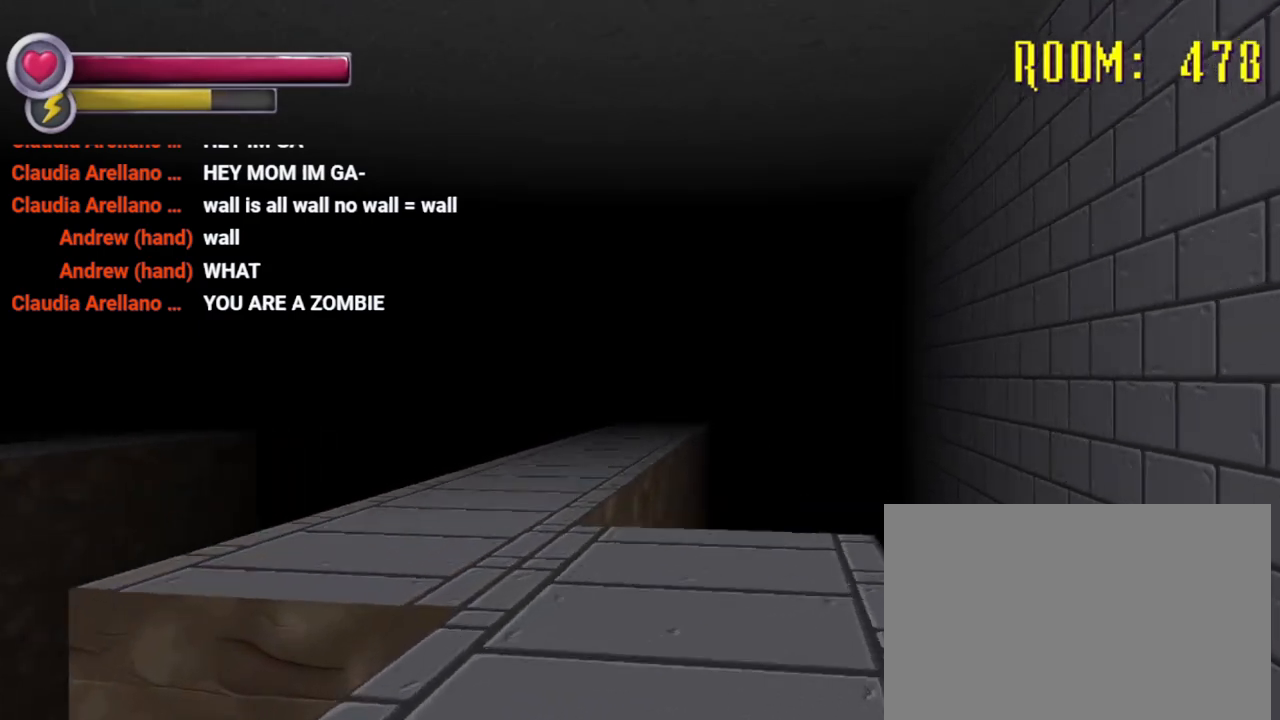
{"buttons": ["R2"], "left_stick": "up-right", "right_stick": "right", "events": [[33, "right_stick", "left"], [200, "right_stick", "center"], [433, "right_stick", "right"]]}
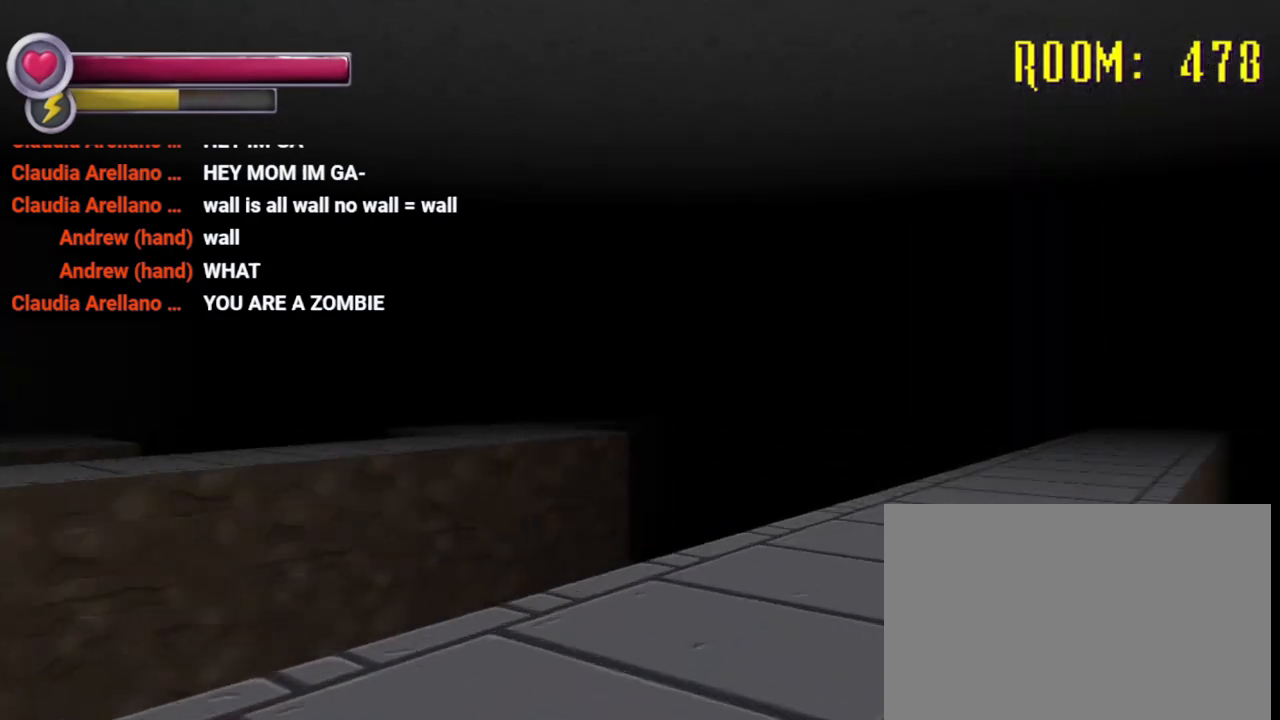
{"buttons": ["R2"], "left_stick": "up", "right_stick": "center", "events": [[33, "left_stick", "up"], [33, "right_stick", "center"]]}
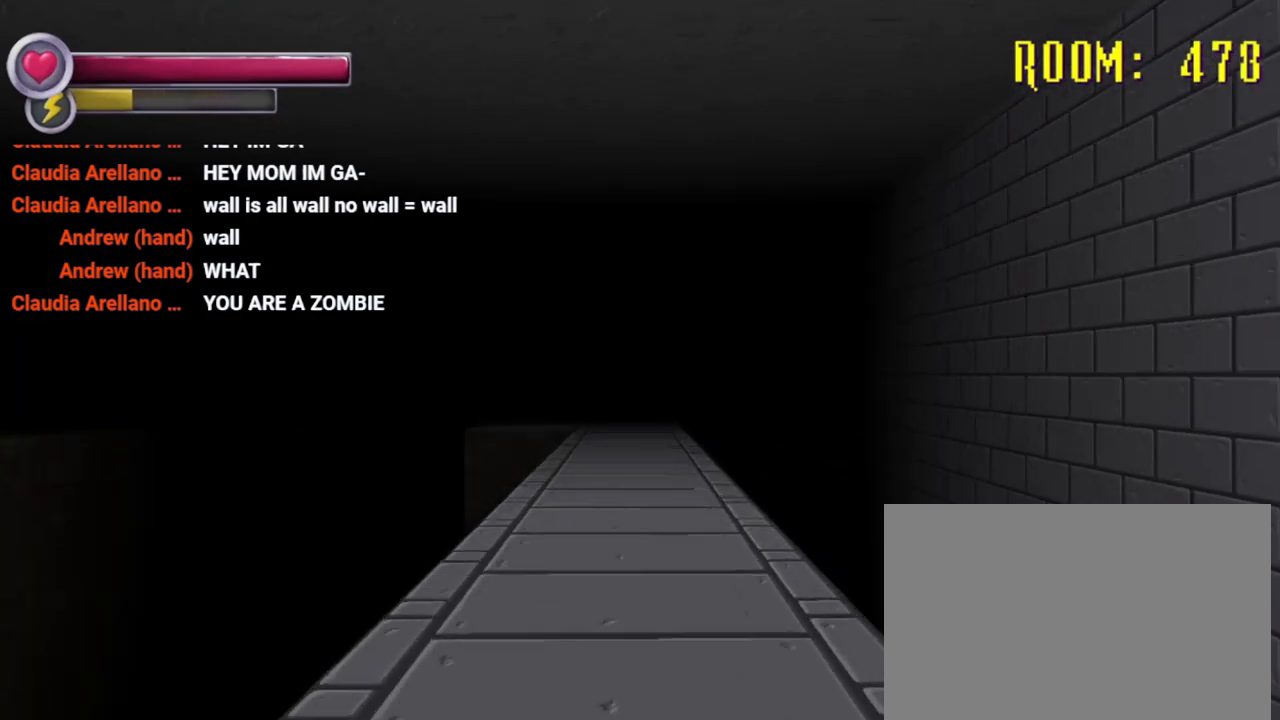
{"buttons": ["R2"], "left_stick": "up", "right_stick": "center", "events": []}
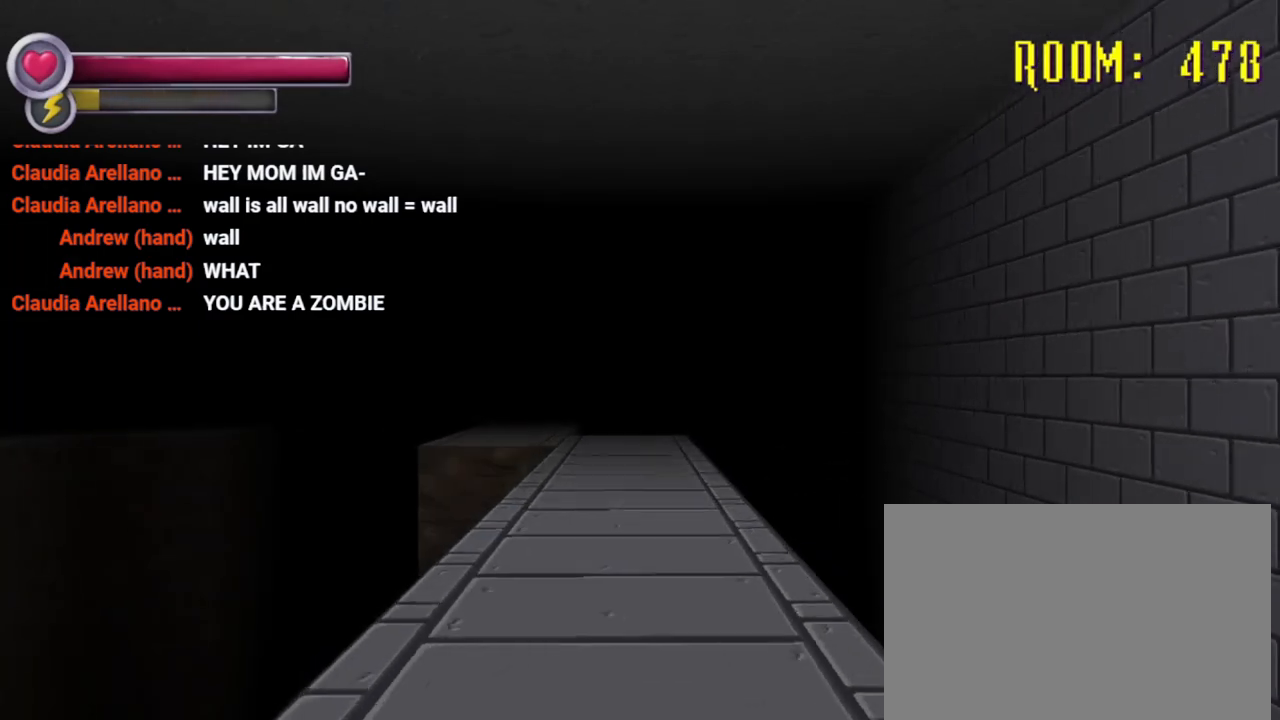
{"buttons": [], "left_stick": "up", "right_stick": "center", "events": [[467, "R2", "up"]]}
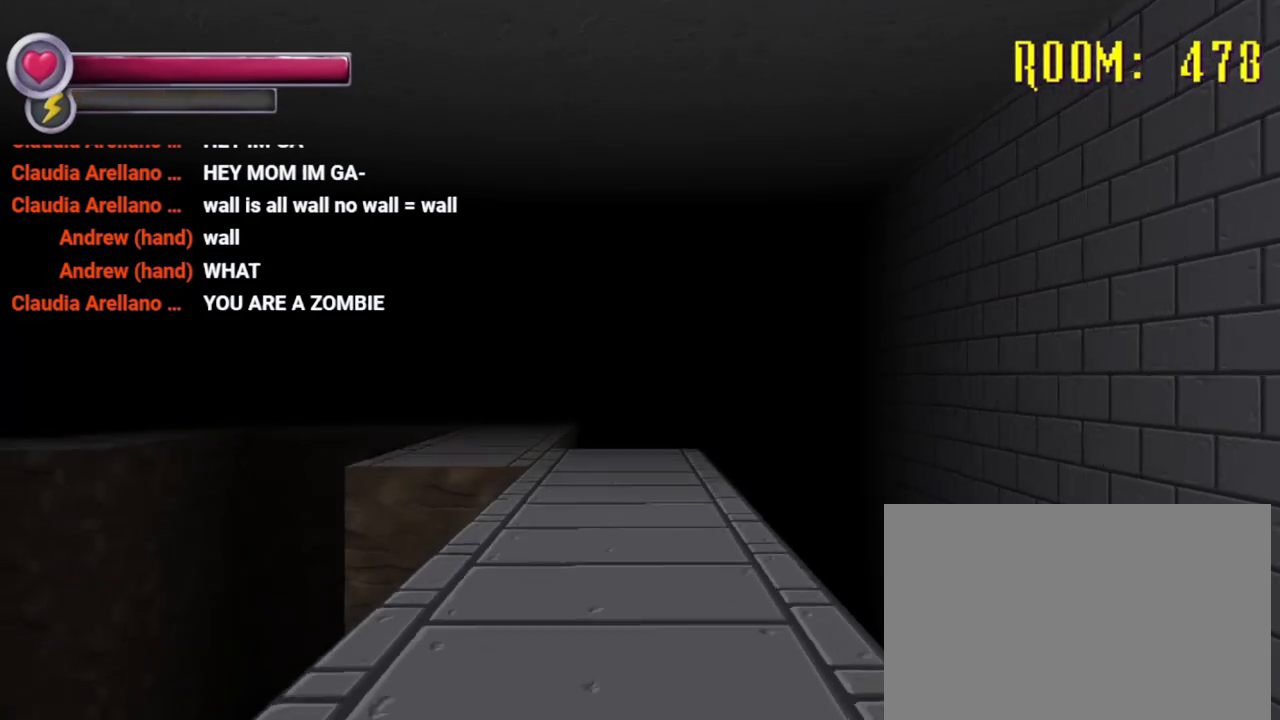
{"buttons": ["R2"], "left_stick": "up", "right_stick": "center", "events": [[267, "R2", "down"], [267, "right_stick", "down-left"], [333, "right_stick", "center"]]}
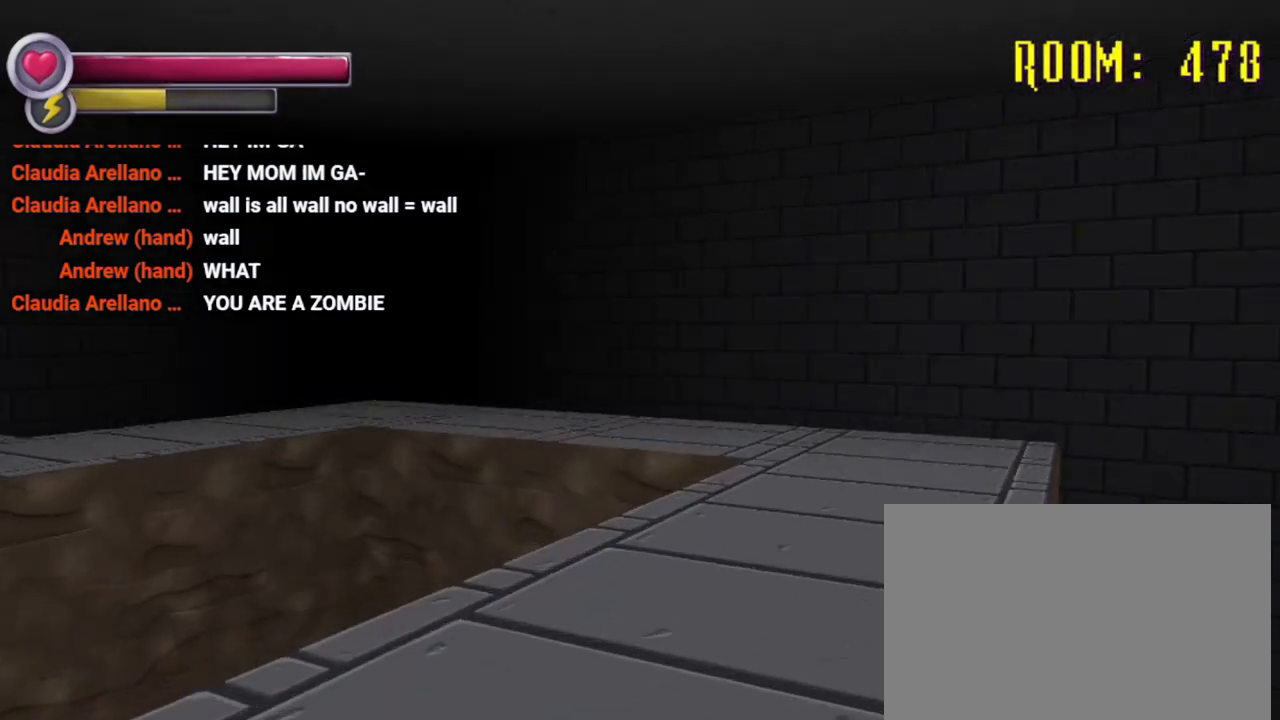
{"buttons": ["R2"], "left_stick": "up", "right_stick": "center", "events": []}
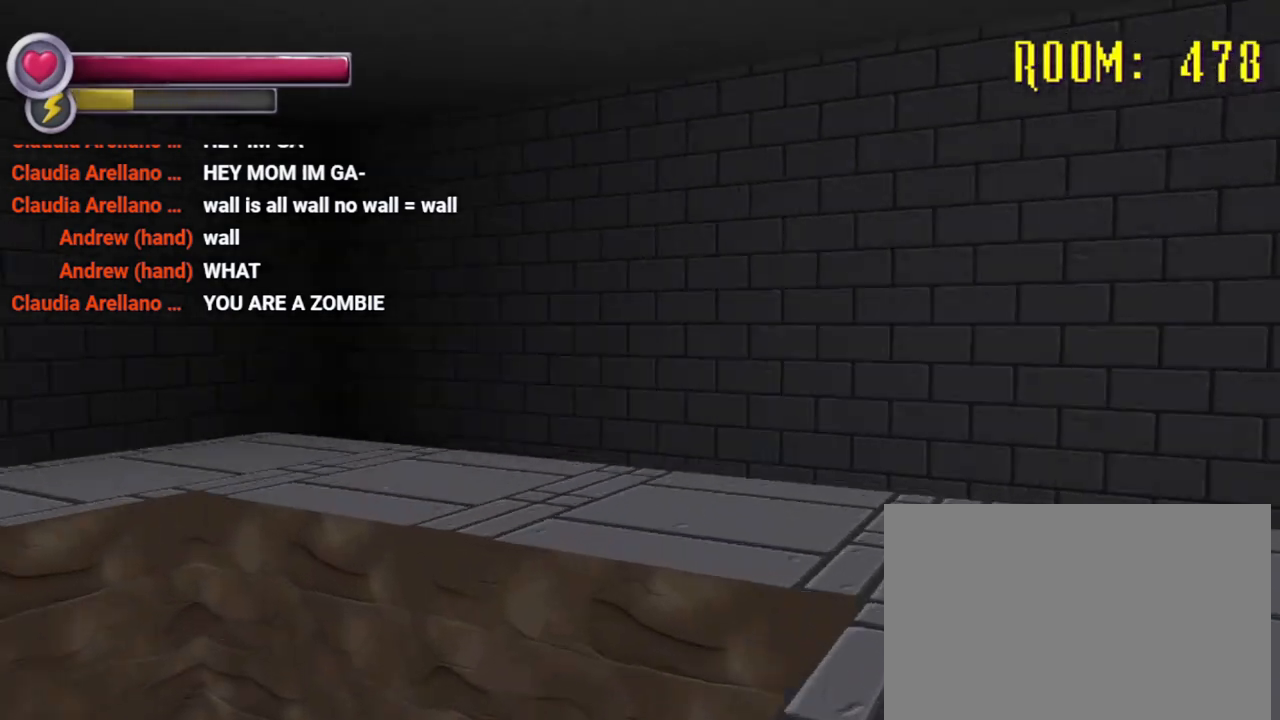
{"buttons": ["R2"], "left_stick": "up-right", "right_stick": "left", "events": [[67, "left_stick", "up-right"], [100, "right_stick", "left"], [333, "right_stick", "center"], [500, "right_stick", "left"]]}
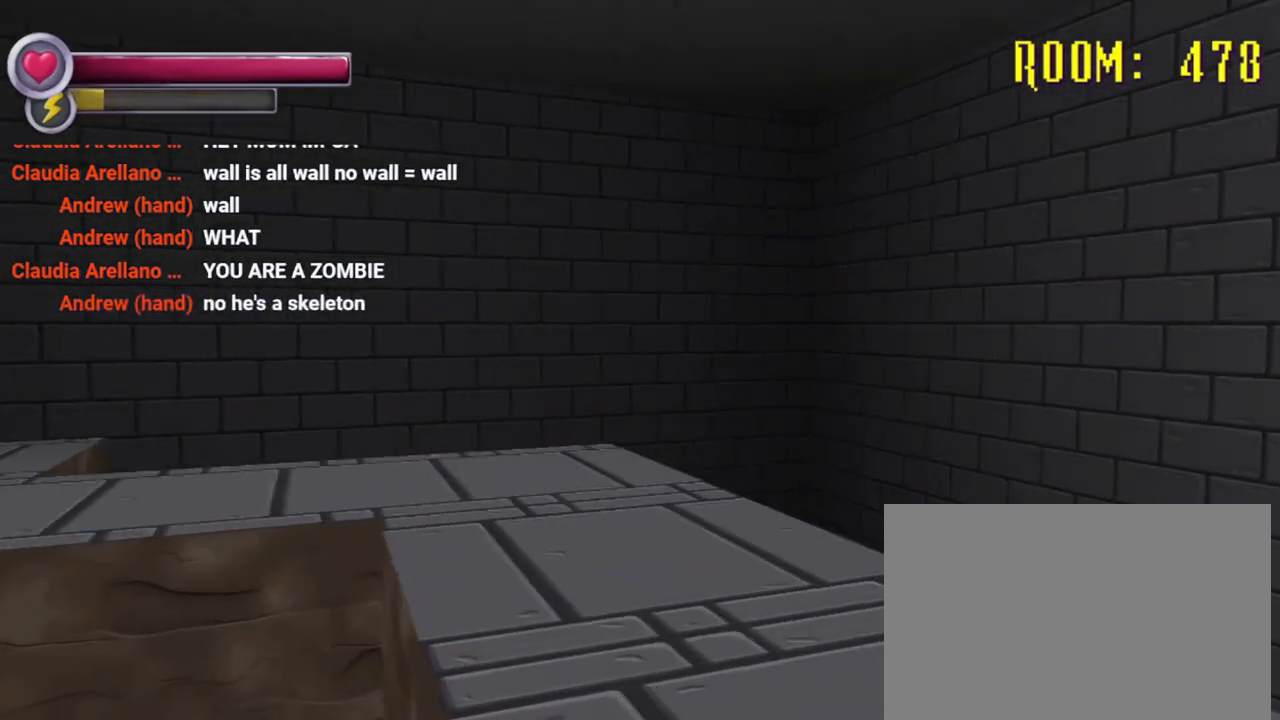
{"buttons": ["R2"], "left_stick": "up-right", "right_stick": "left", "events": [[200, "right_stick", "center"], [433, "right_stick", "left"]]}
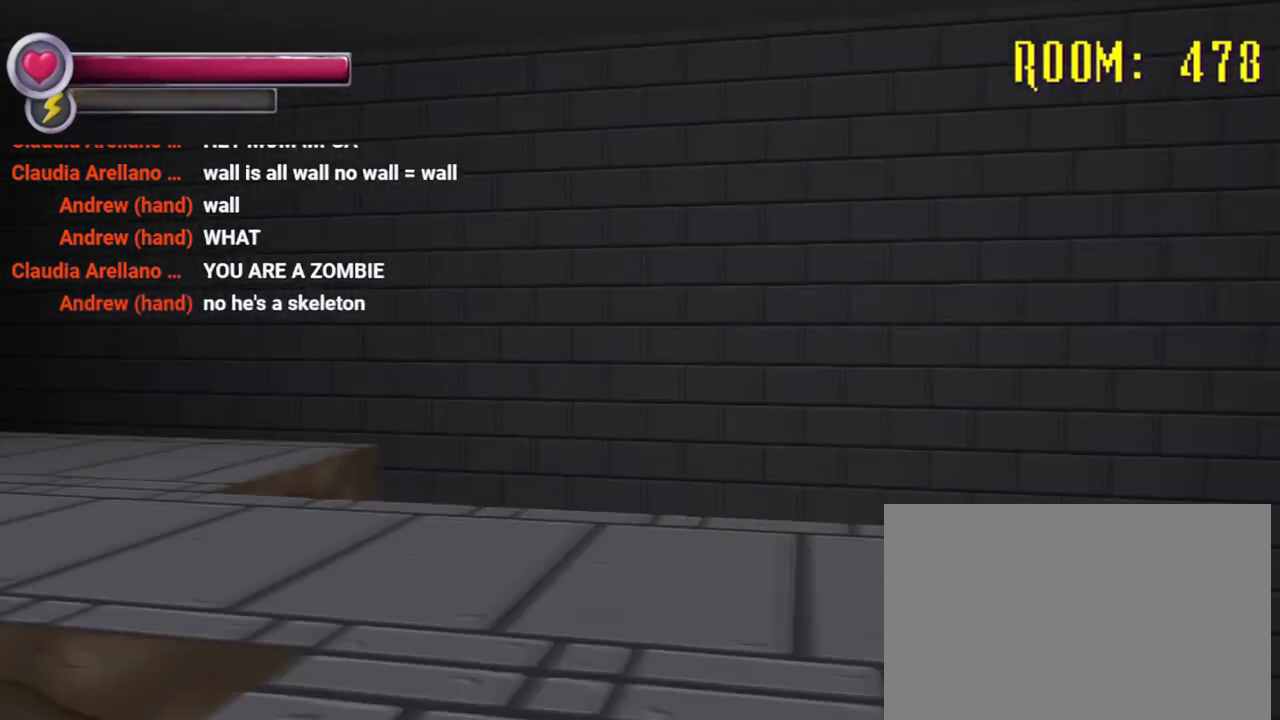
{"buttons": ["R2"], "left_stick": "up-right", "right_stick": "center", "events": [[333, "right_stick", "center"]]}
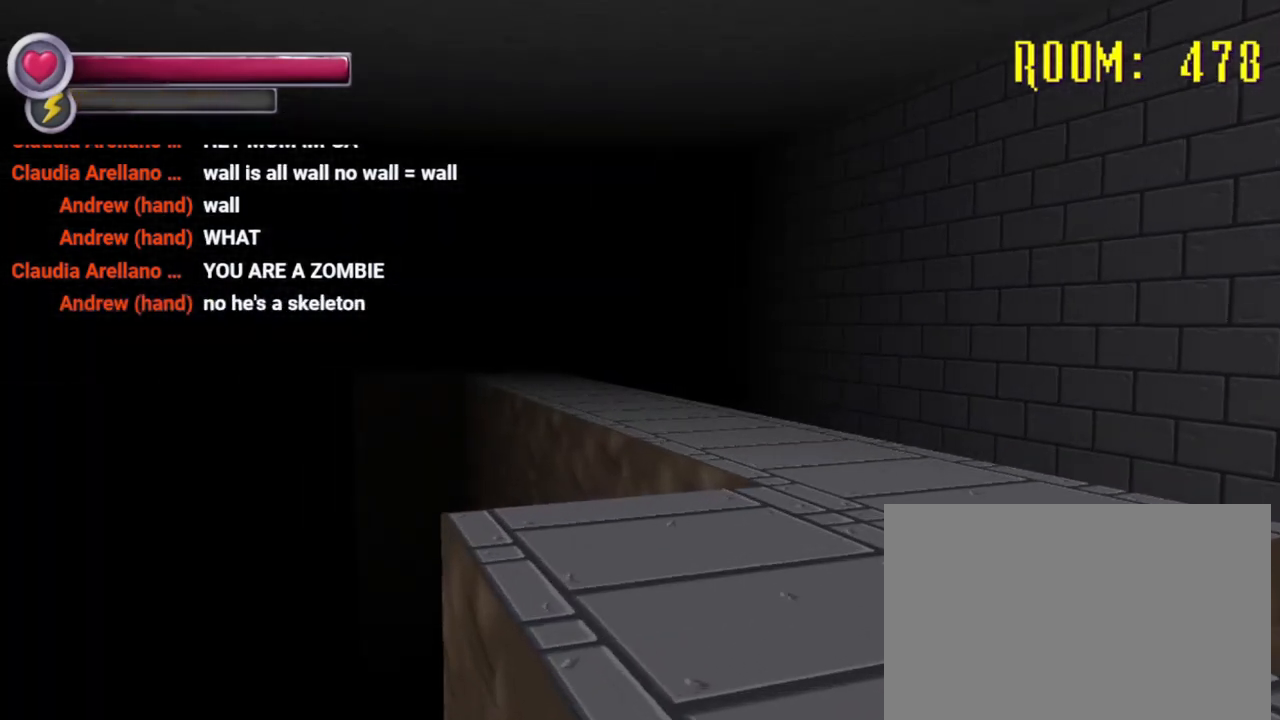
{"buttons": [], "left_stick": "up", "right_stick": "center", "events": [[67, "R2", "up"], [67, "left_stick", "up"]]}
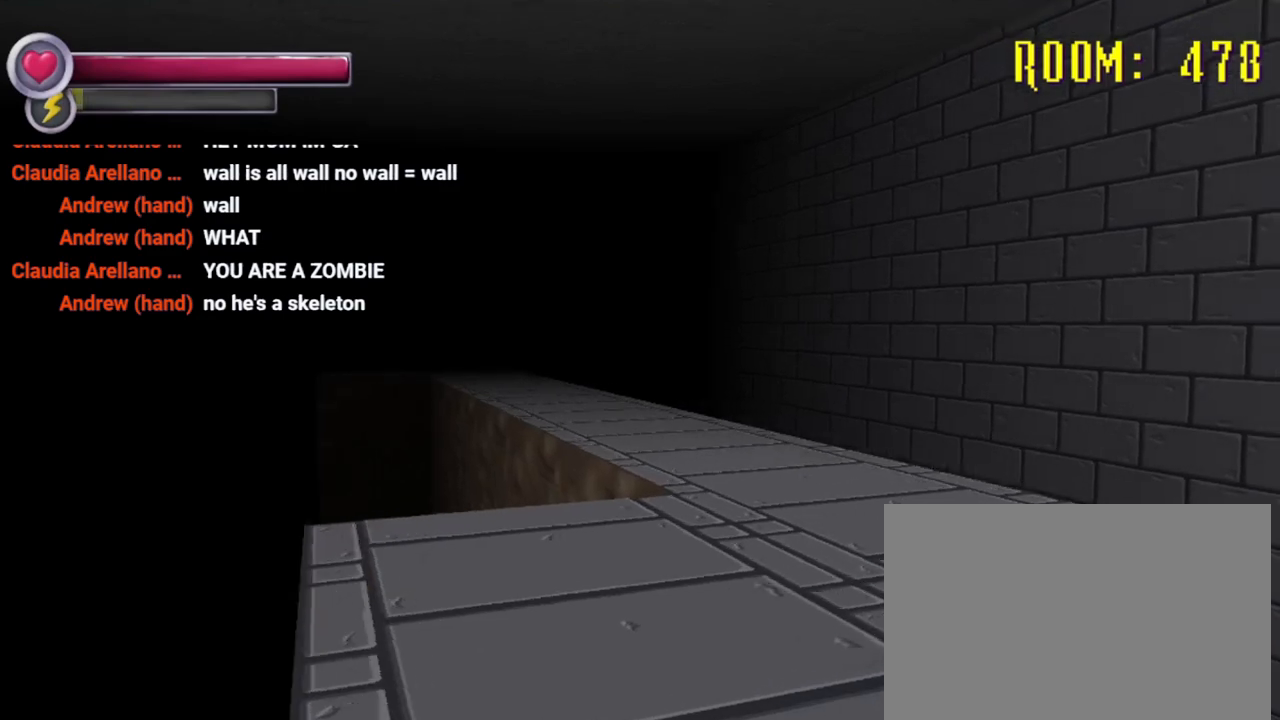
{"buttons": [], "left_stick": "up", "right_stick": "center", "events": []}
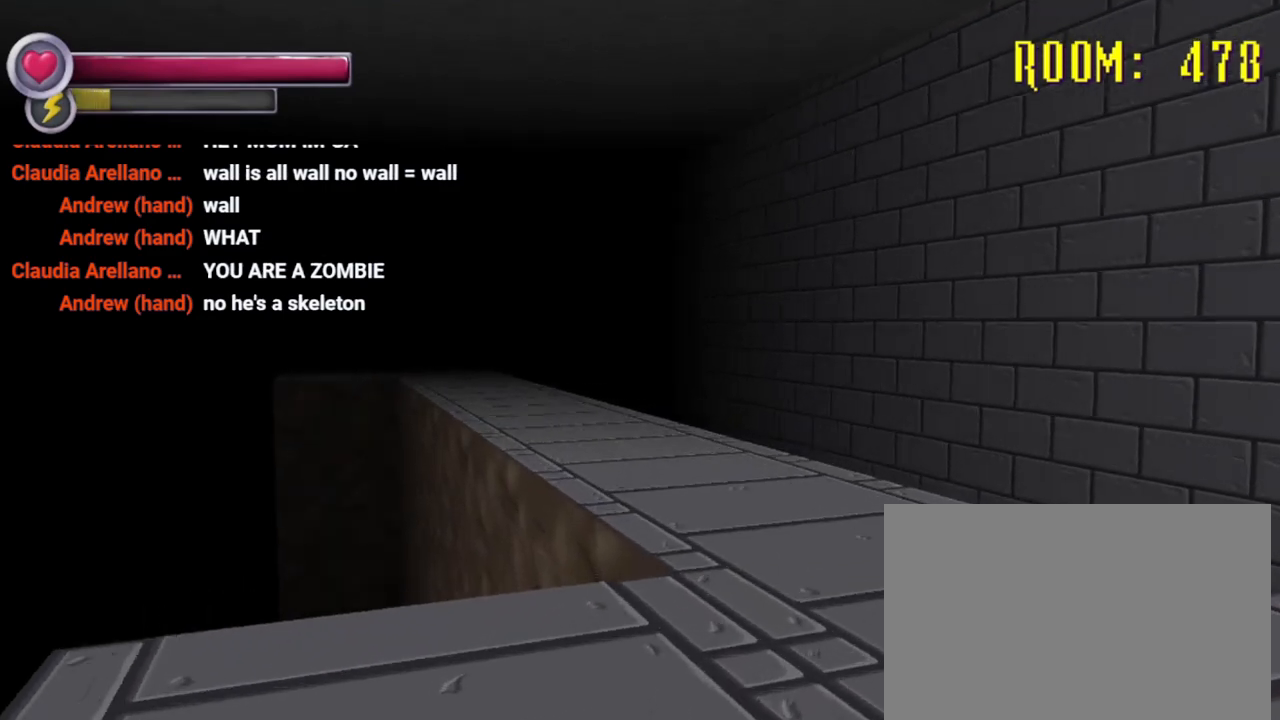
{"buttons": ["R2"], "left_stick": "up", "right_stick": "center", "events": [[300, "R2", "down"]]}
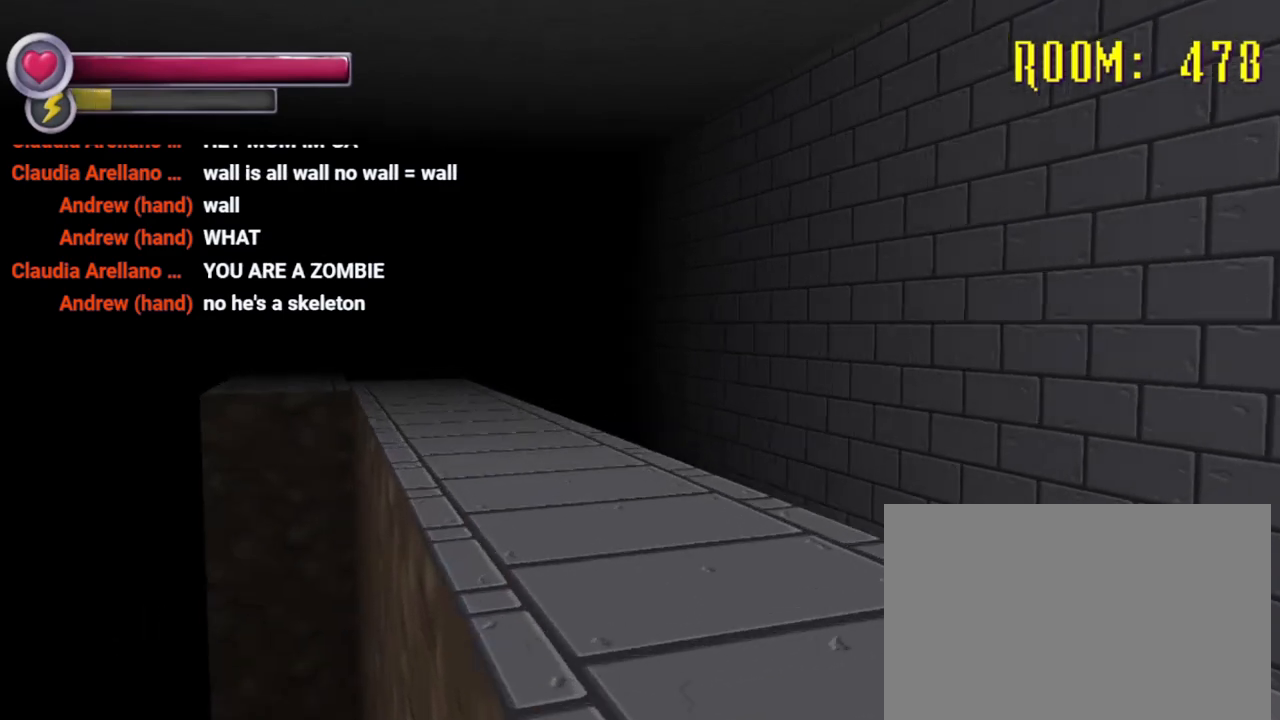
{"buttons": ["R2"], "left_stick": "up", "right_stick": "center", "events": [[167, "right_stick", "left"], [333, "right_stick", "center"]]}
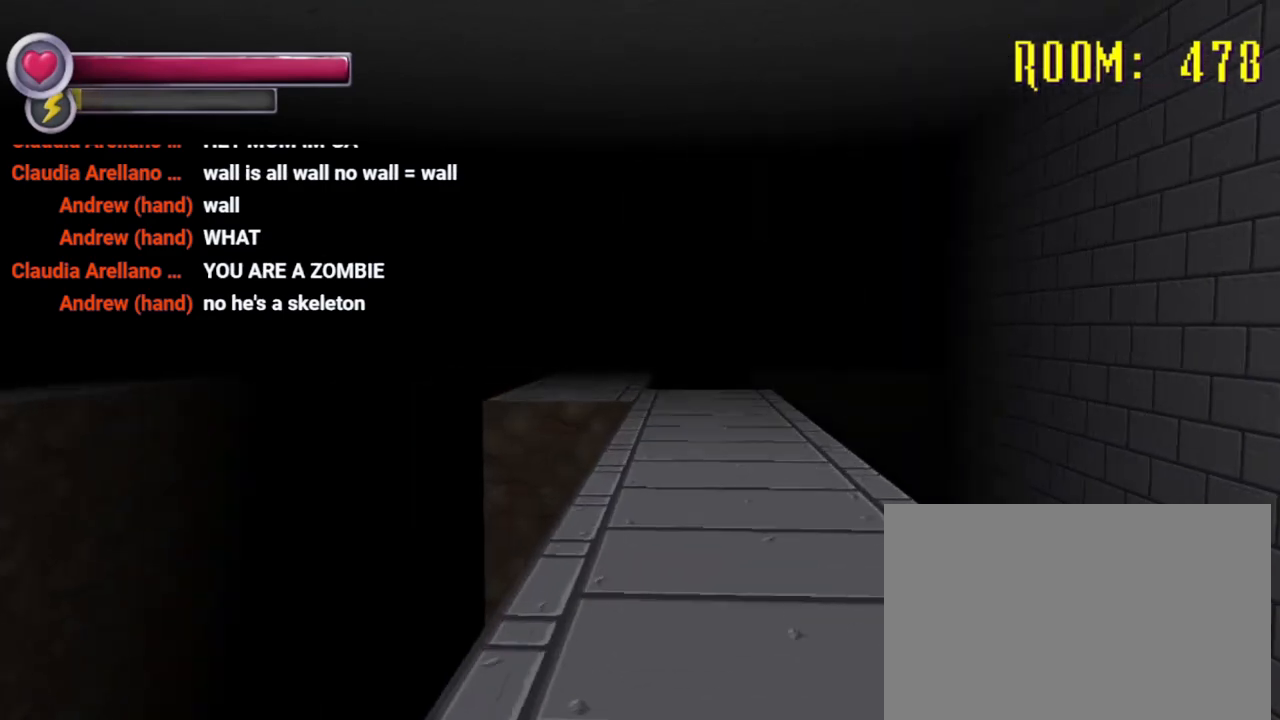
{"buttons": ["R2"], "left_stick": "up", "right_stick": "center", "events": []}
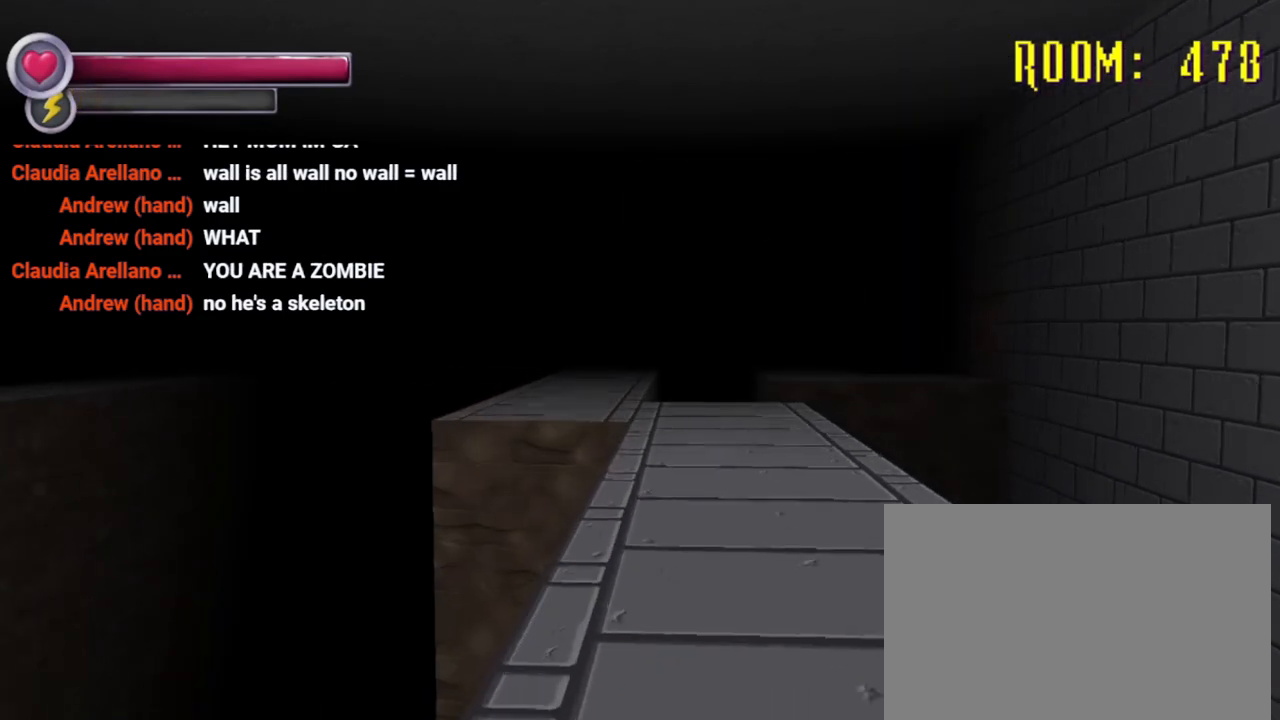
{"buttons": [], "left_stick": "up", "right_stick": "center", "events": [[233, "R2", "up"]]}
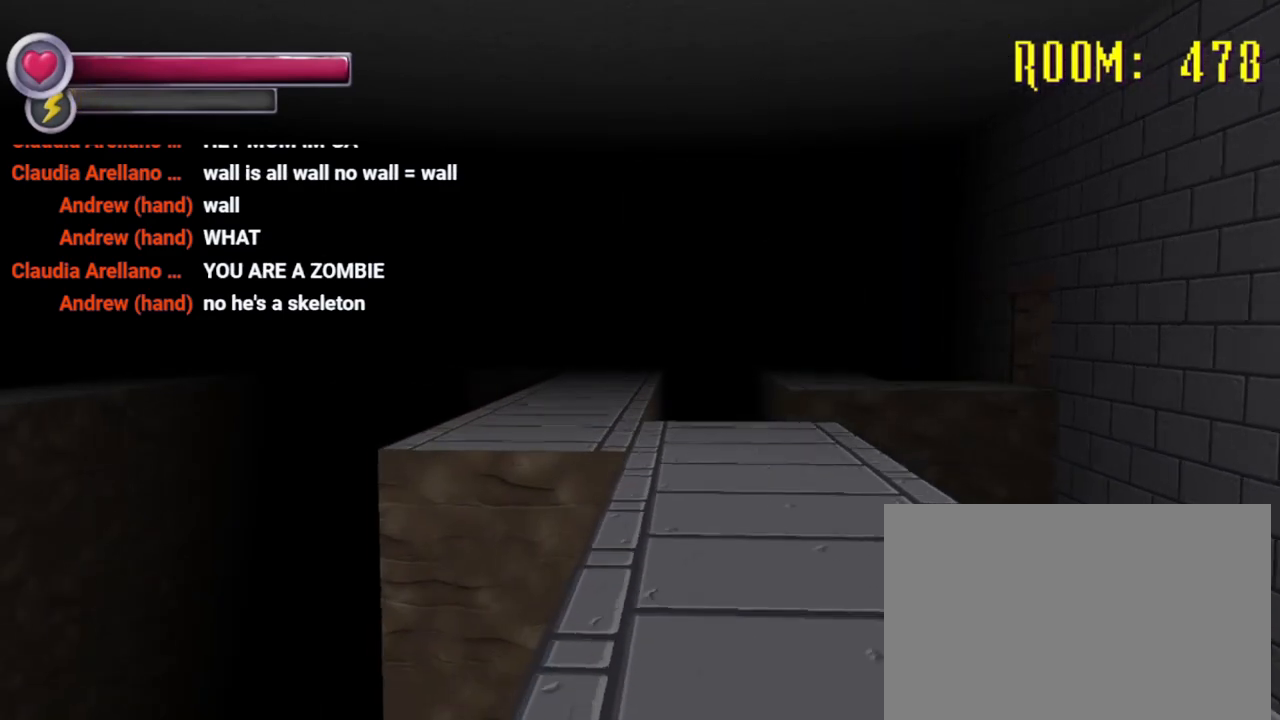
{"buttons": [], "left_stick": "up-right", "right_stick": "left", "events": [[300, "left_stick", "up-right"], [500, "right_stick", "left"]]}
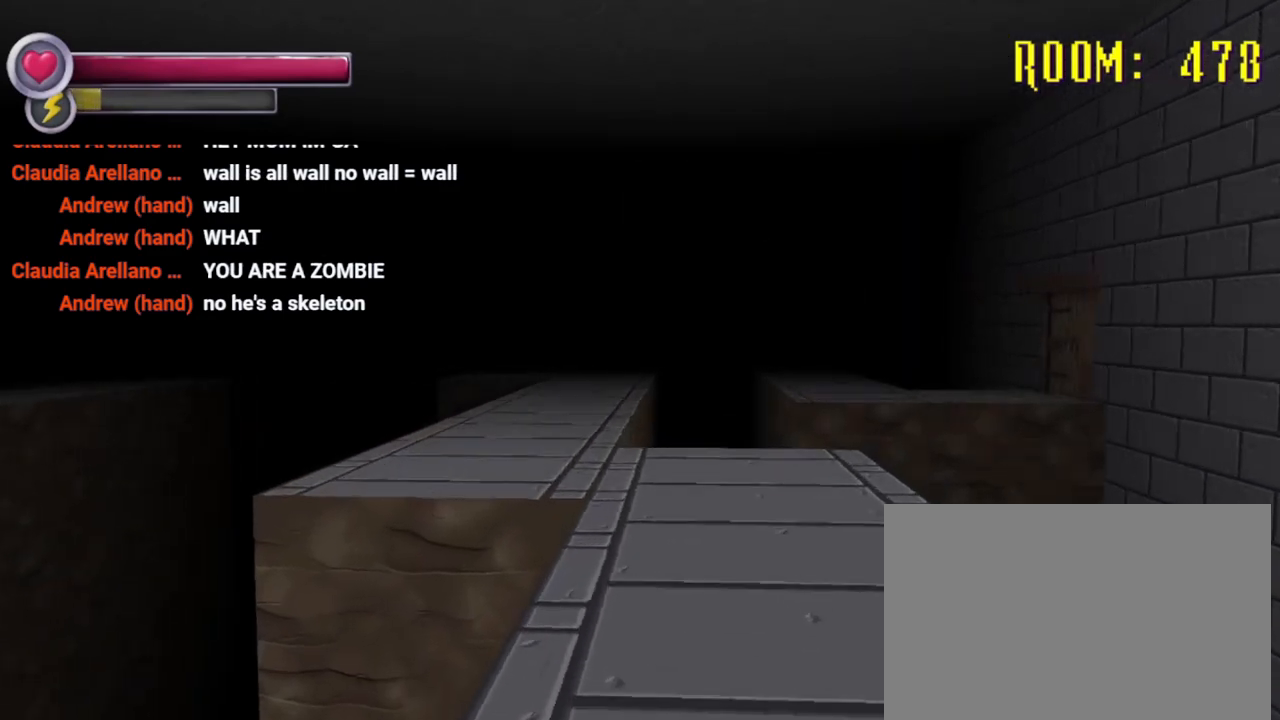
{"buttons": ["R2"], "left_stick": "up-right", "right_stick": "center", "events": [[133, "right_stick", "center"], [467, "R2", "down"]]}